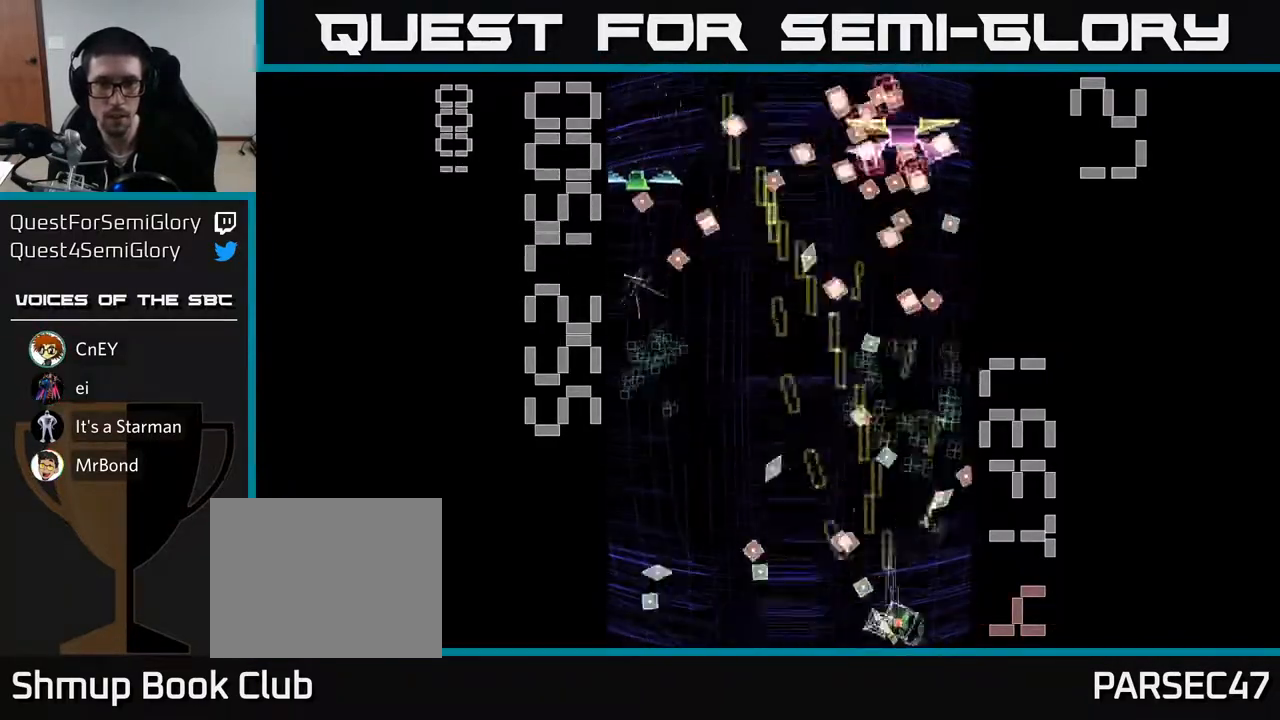
Gameplay with a controller (Xbox layout); each line is a JSON object with the inputs held at the frame after it. "events" lists button and stick changes between this image and that frame as [ms after this image, input, new state], when the widget could be followed in between. Not read: L3 R3 right_stick.
{"buttons": ["X", "R2", "DPAD_UP"], "left_stick": "center", "events": [[117, "DPAD_RIGHT", "up"], [117, "DPAD_UP", "down"], [183, "DPAD_LEFT", "down"], [217, "DPAD_UP", "up"], [350, "DPAD_LEFT", "up"], [367, "DPAD_RIGHT", "down"], [383, "DPAD_UP", "down"], [400, "DPAD_RIGHT", "up"]]}
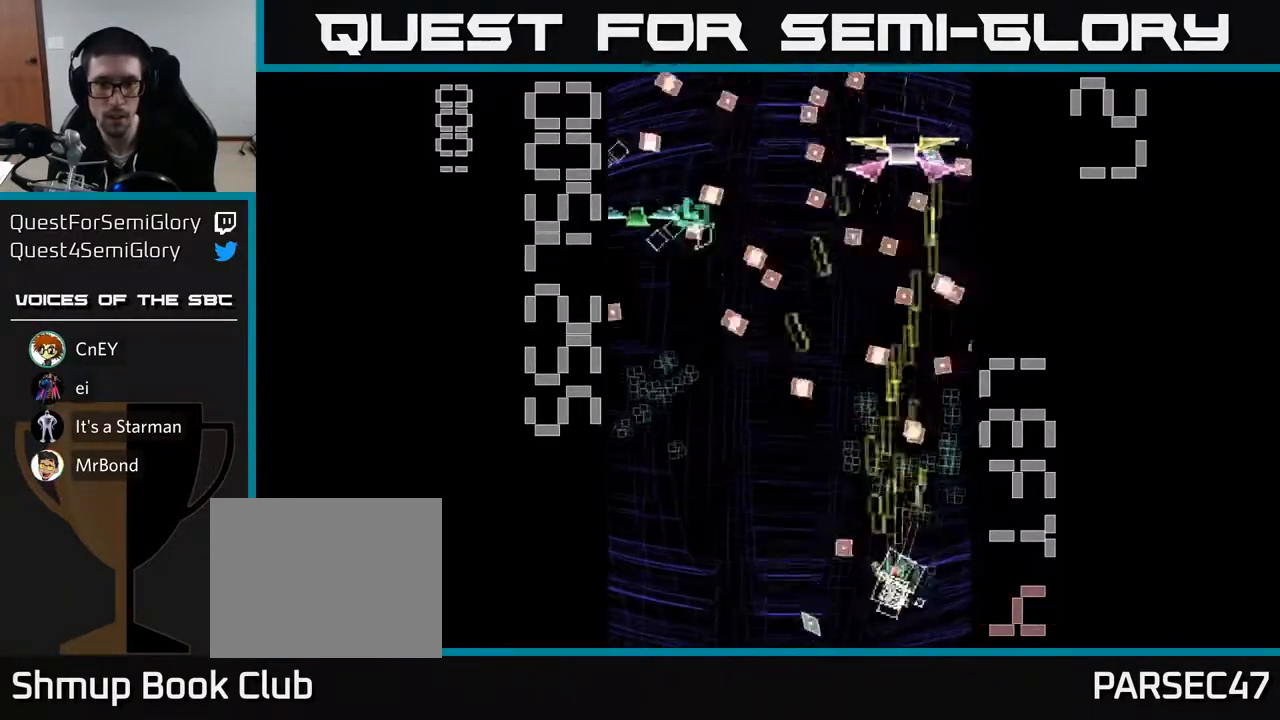
{"buttons": ["X", "R2", "DPAD_RIGHT"], "left_stick": "center"}
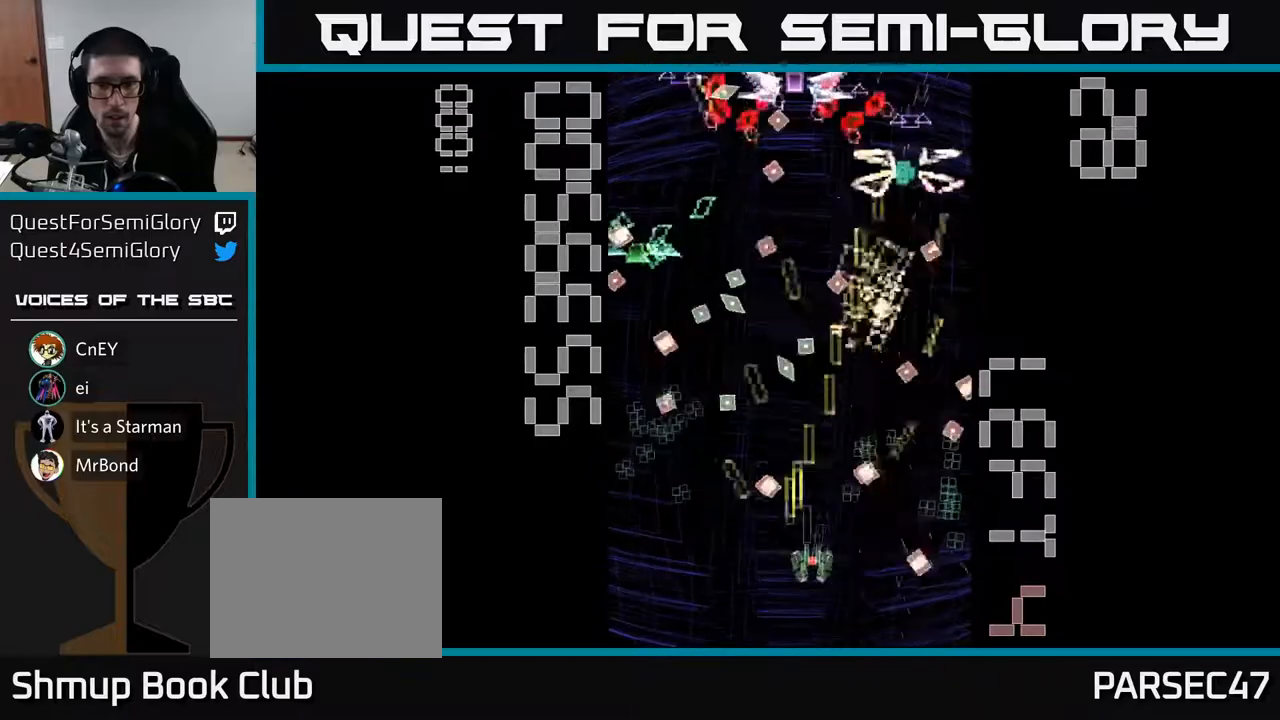
{"buttons": ["X", "R2", "DPAD_LEFT"], "left_stick": "center", "events": [[283, "DPAD_RIGHT", "up"], [317, "DPAD_LEFT", "down"]]}
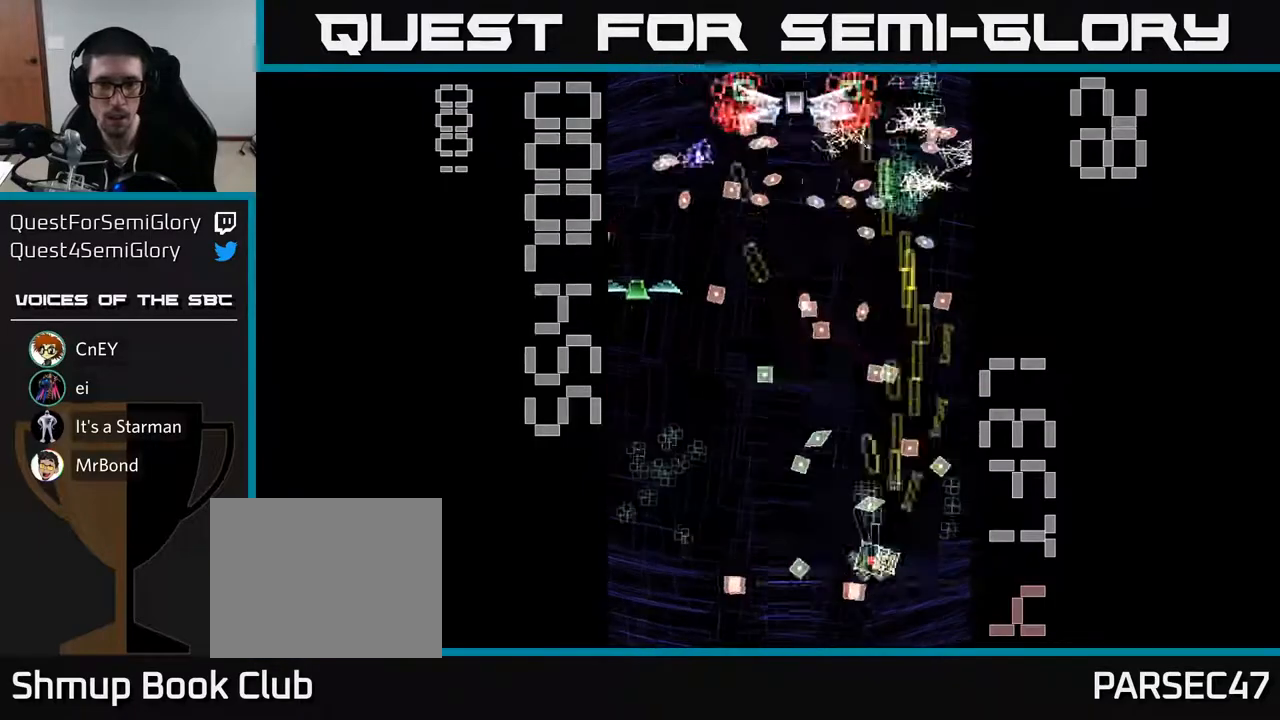
{"buttons": ["X", "R2", "DPAD_LEFT"], "left_stick": "center", "events": []}
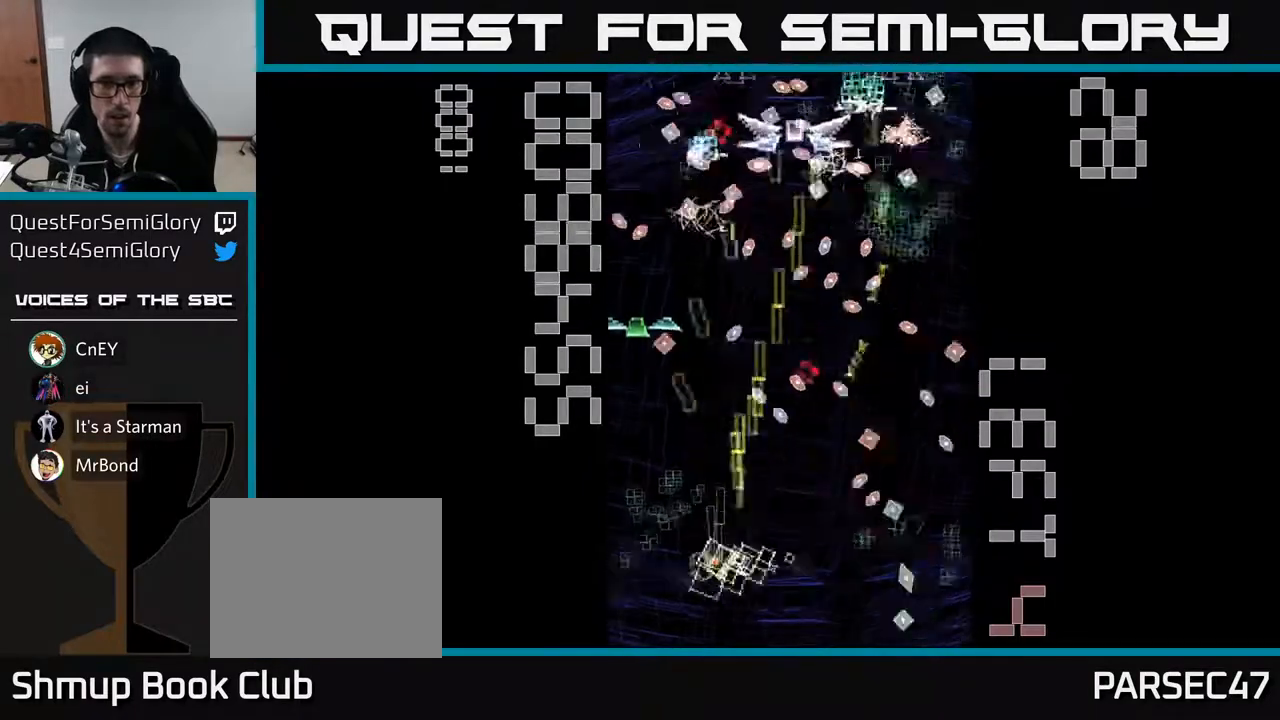
{"buttons": ["X", "R2", "DPAD_DOWN", "DPAD_RIGHT"], "left_stick": "center", "events": [[200, "X", "up"], [250, "DPAD_UP", "down"], [267, "DPAD_LEFT", "up"], [317, "X", "down"], [383, "DPAD_RIGHT", "down"], [450, "DPAD_UP", "up"], [500, "DPAD_DOWN", "down"]]}
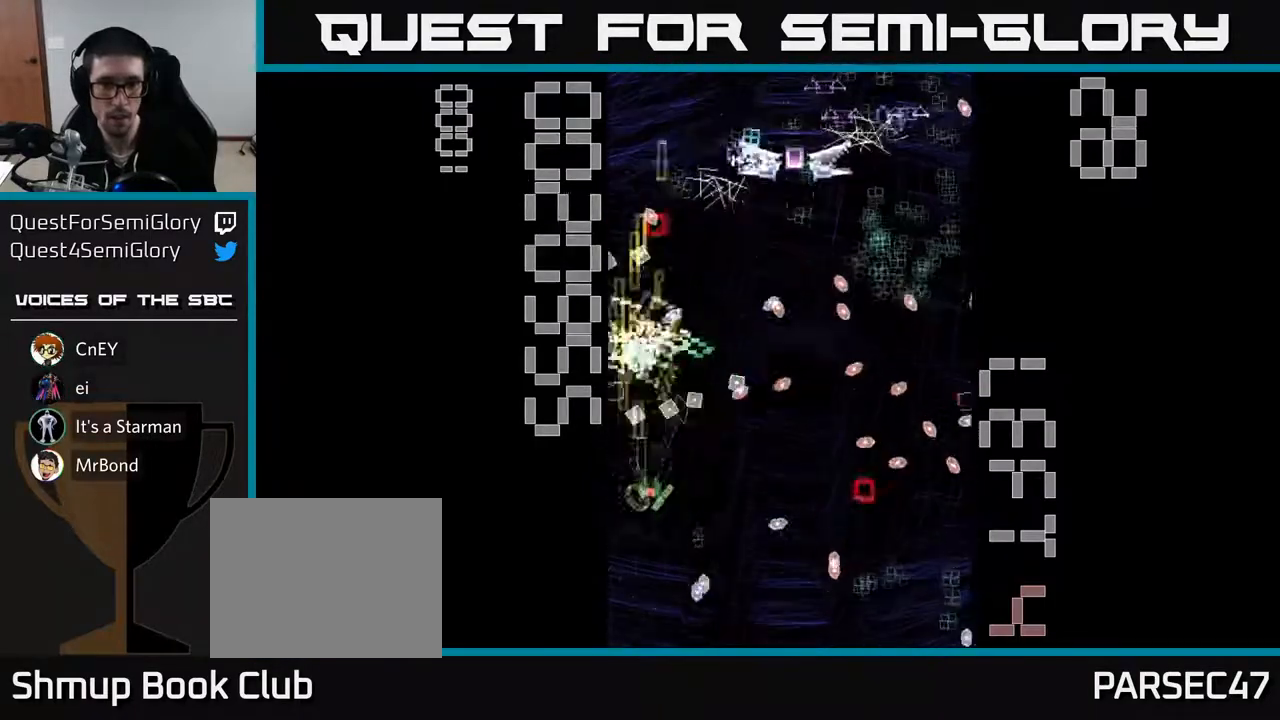
{"buttons": ["X", "R2", "DPAD_RIGHT"], "left_stick": "center", "events": [[467, "DPAD_DOWN", "up"]]}
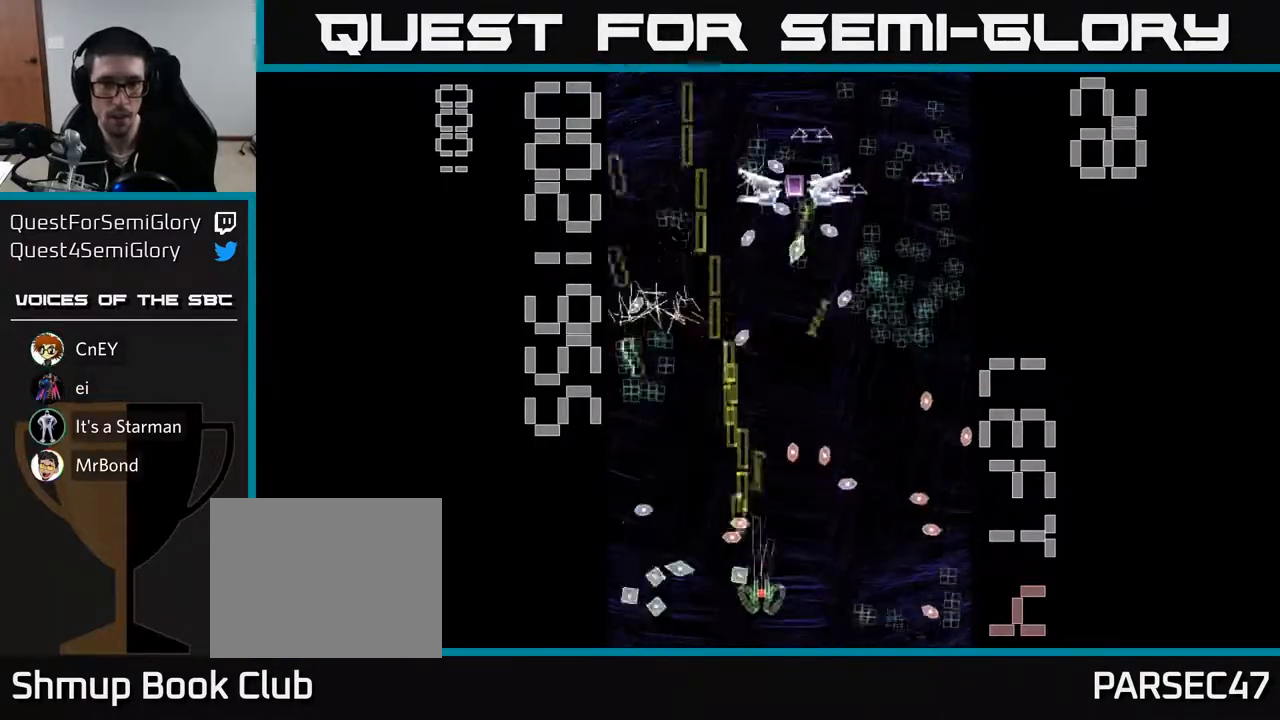
{"buttons": ["X", "R2", "DPAD_RIGHT"], "left_stick": "center"}
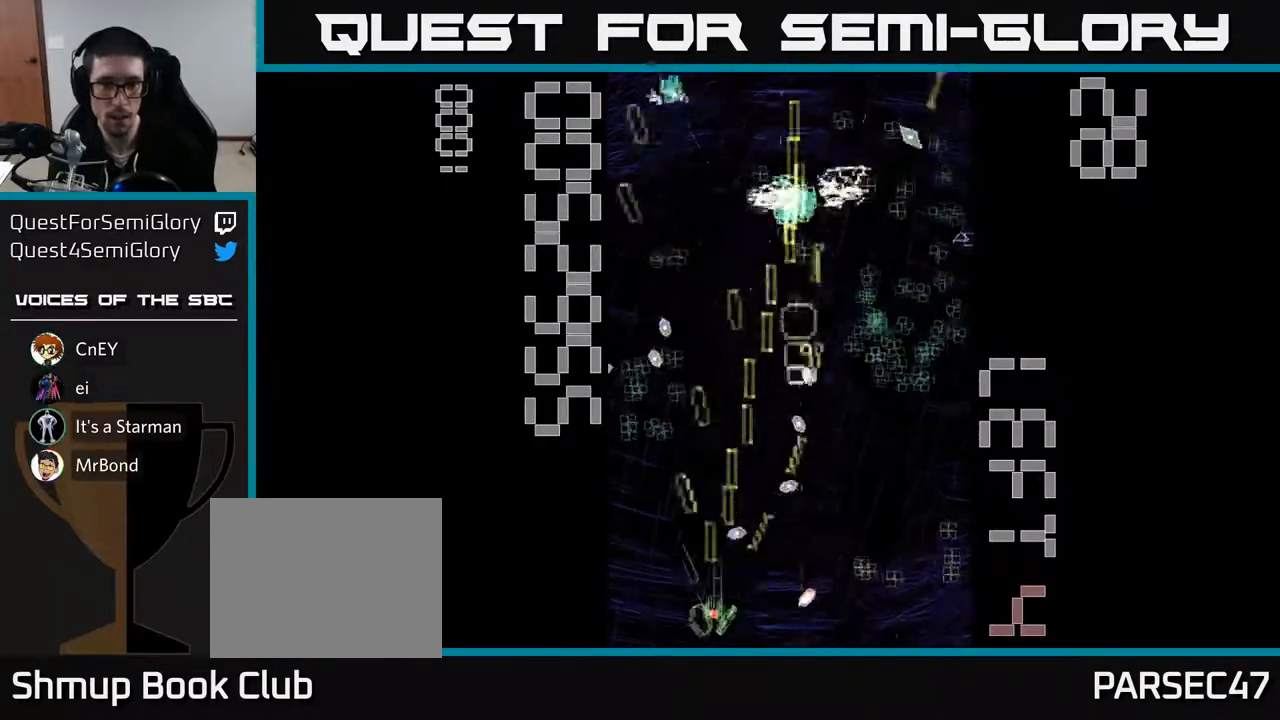
{"buttons": ["R2", "DPAD_UP"], "left_stick": "center", "events": [[33, "X", "up"], [283, "DPAD_UP", "down"], [333, "DPAD_RIGHT", "up"]]}
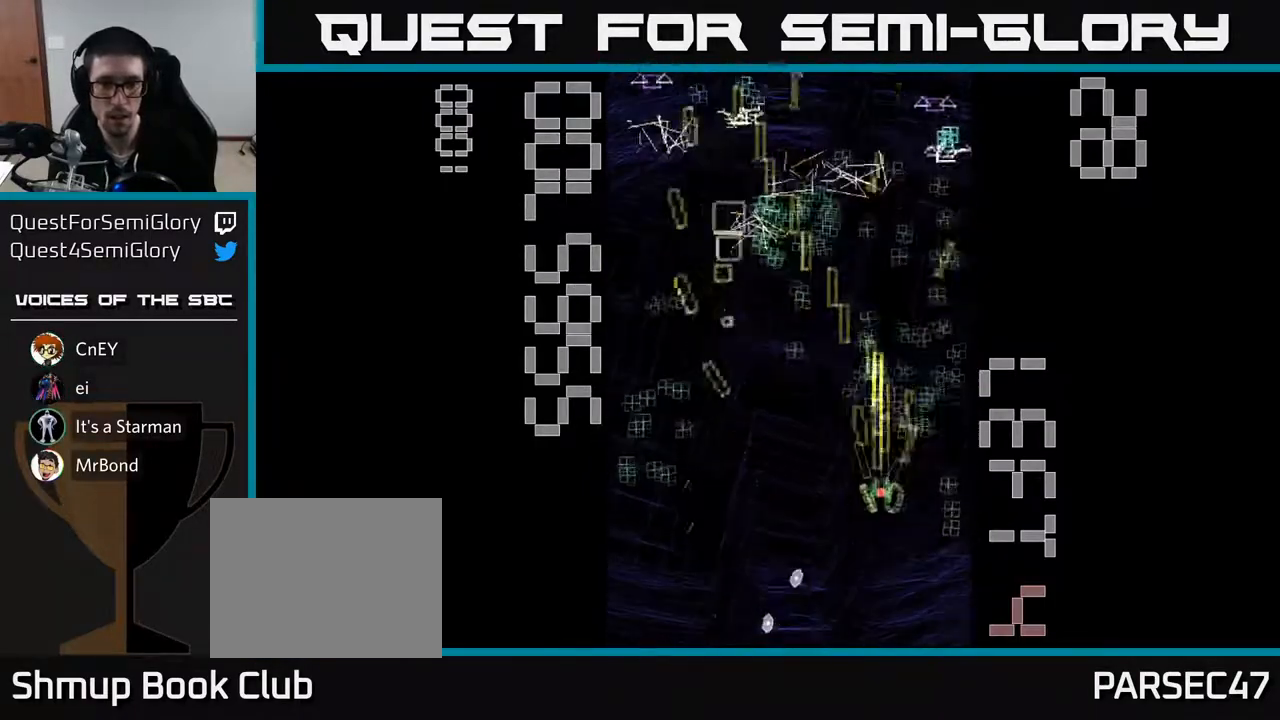
{"buttons": ["R2", "DPAD_UP", "DPAD_LEFT"], "left_stick": "center", "events": [[50, "DPAD_UP", "up"], [83, "DPAD_RIGHT", "down"], [100, "DPAD_RIGHT", "up"], [133, "DPAD_UP", "down"], [283, "DPAD_RIGHT", "down"], [317, "DPAD_UP", "up"], [417, "DPAD_RIGHT", "up"], [433, "DPAD_UP", "down"], [450, "DPAD_LEFT", "down"]]}
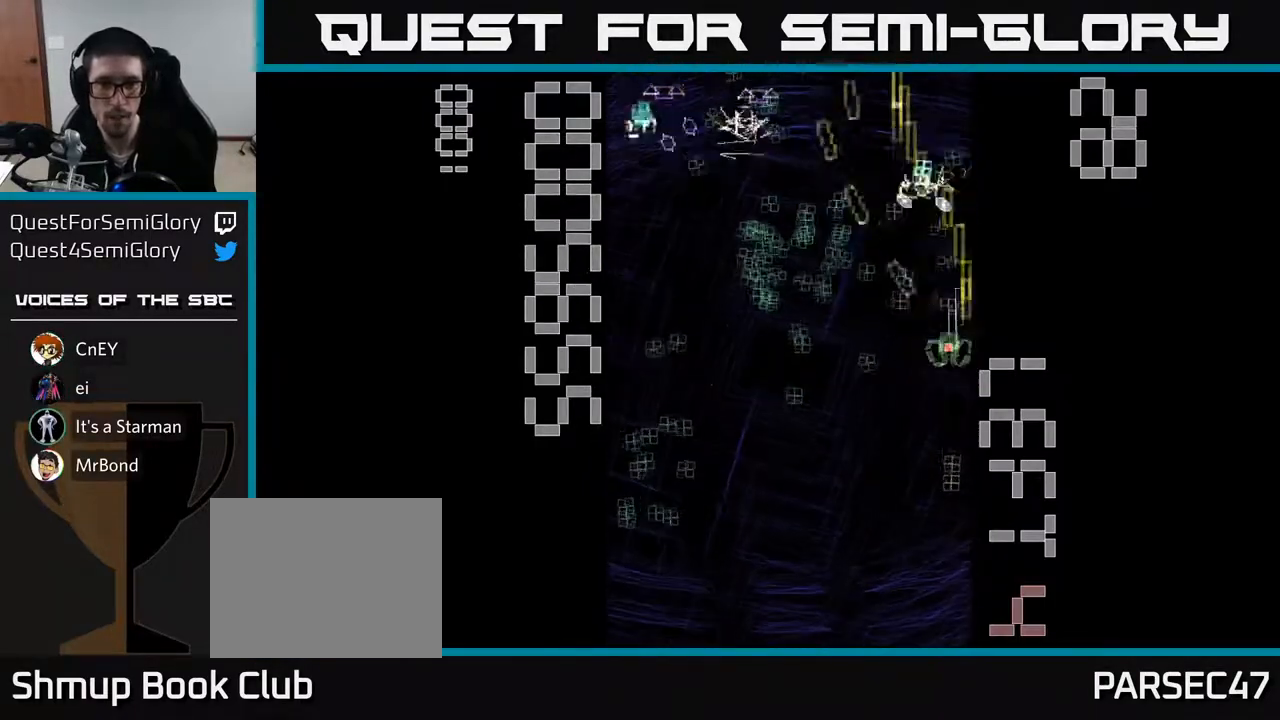
{"buttons": ["R2", "DPAD_RIGHT"], "left_stick": "center", "events": [[17, "DPAD_UP", "up"], [150, "DPAD_UP", "down"], [283, "DPAD_UP", "up"], [317, "DPAD_DOWN", "down"], [383, "DPAD_LEFT", "up"], [433, "DPAD_RIGHT", "down"], [467, "DPAD_DOWN", "up"]]}
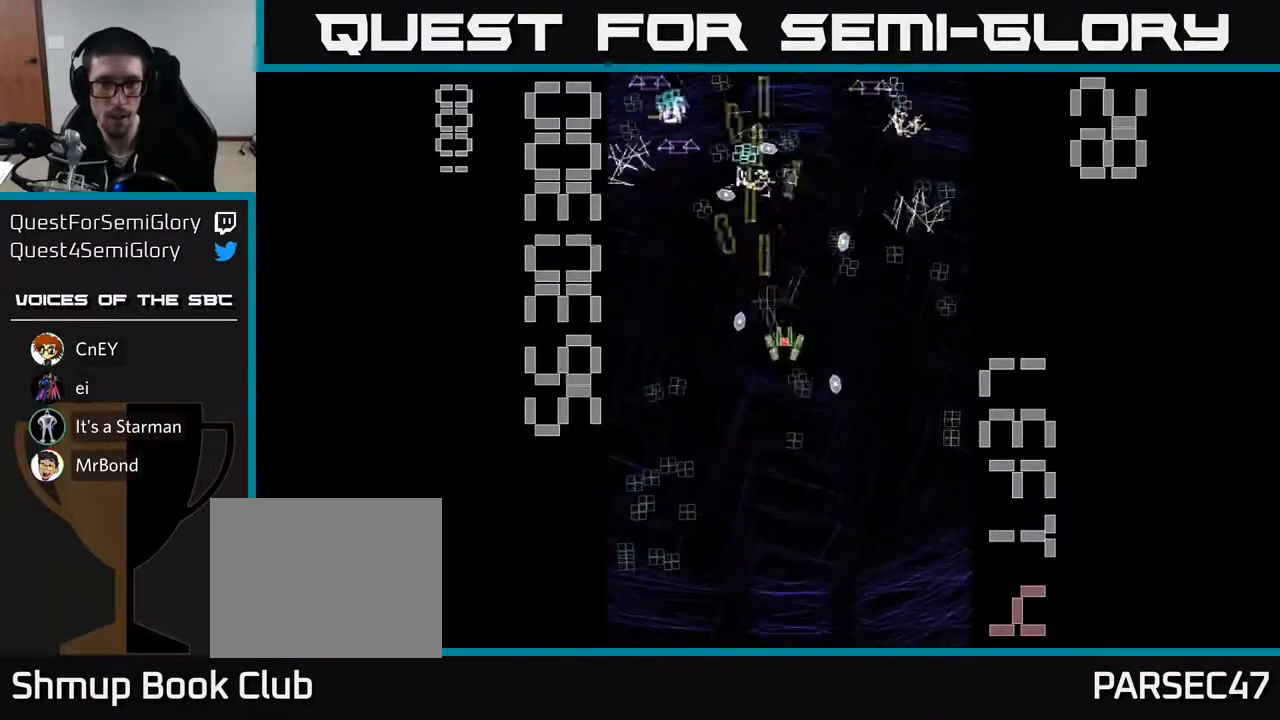
{"buttons": ["R2", "DPAD_DOWN"], "left_stick": "center", "events": [[83, "DPAD_RIGHT", "up"], [100, "DPAD_UP", "down"], [133, "DPAD_LEFT", "down"], [183, "DPAD_UP", "up"], [250, "DPAD_DOWN", "down"], [500, "DPAD_LEFT", "up"]]}
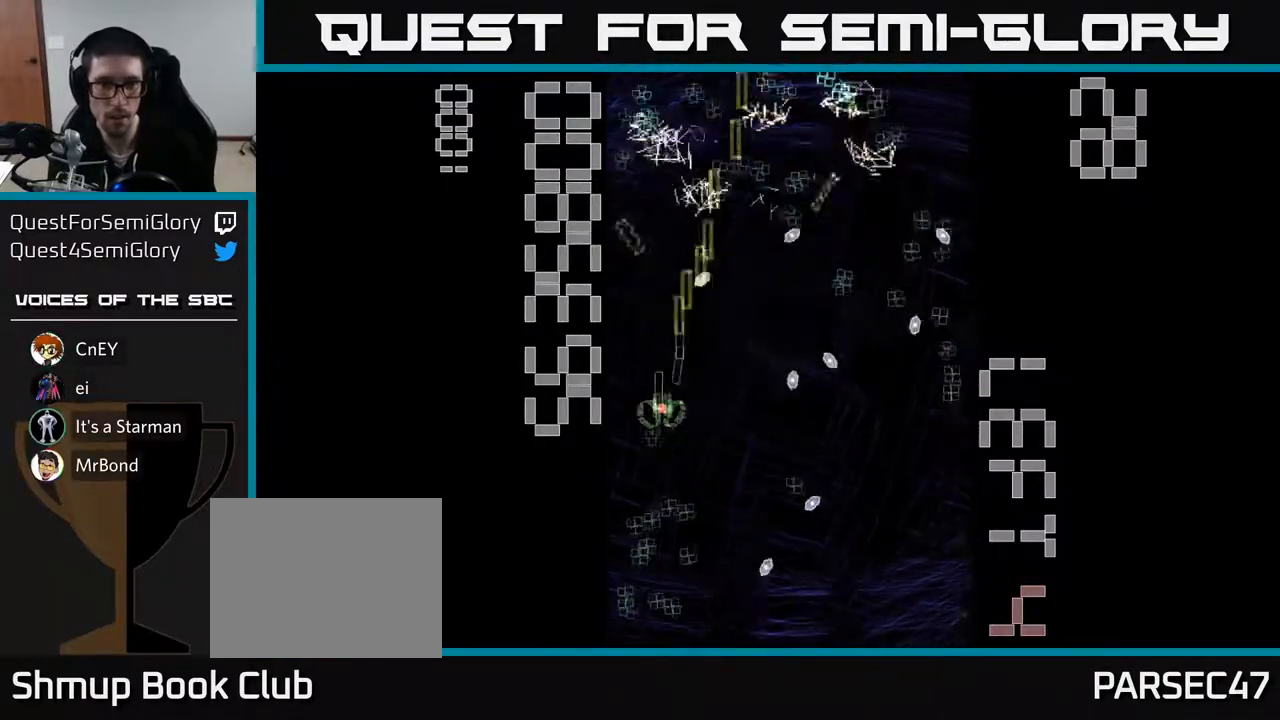
{"buttons": ["R2", "DPAD_UP"], "left_stick": "center", "events": [[100, "DPAD_RIGHT", "down"], [133, "DPAD_RIGHT", "up"], [383, "DPAD_DOWN", "up"], [417, "DPAD_UP", "down"]]}
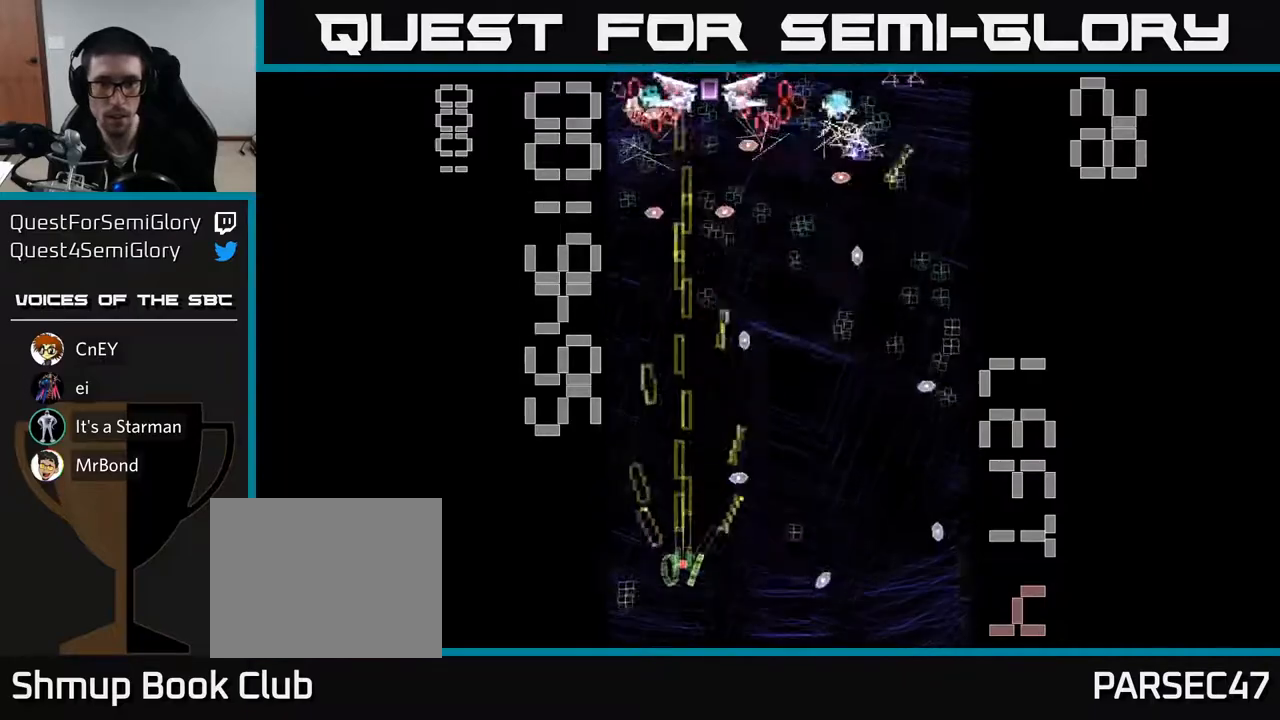
{"buttons": ["R2", "DPAD_UP", "DPAD_RIGHT"], "left_stick": "center", "events": [[100, "DPAD_RIGHT", "down"], [100, "DPAD_UP", "up"], [133, "DPAD_UP", "down"], [200, "DPAD_UP", "up"], [267, "DPAD_DOWN", "down"], [383, "DPAD_DOWN", "up"], [467, "DPAD_UP", "down"]]}
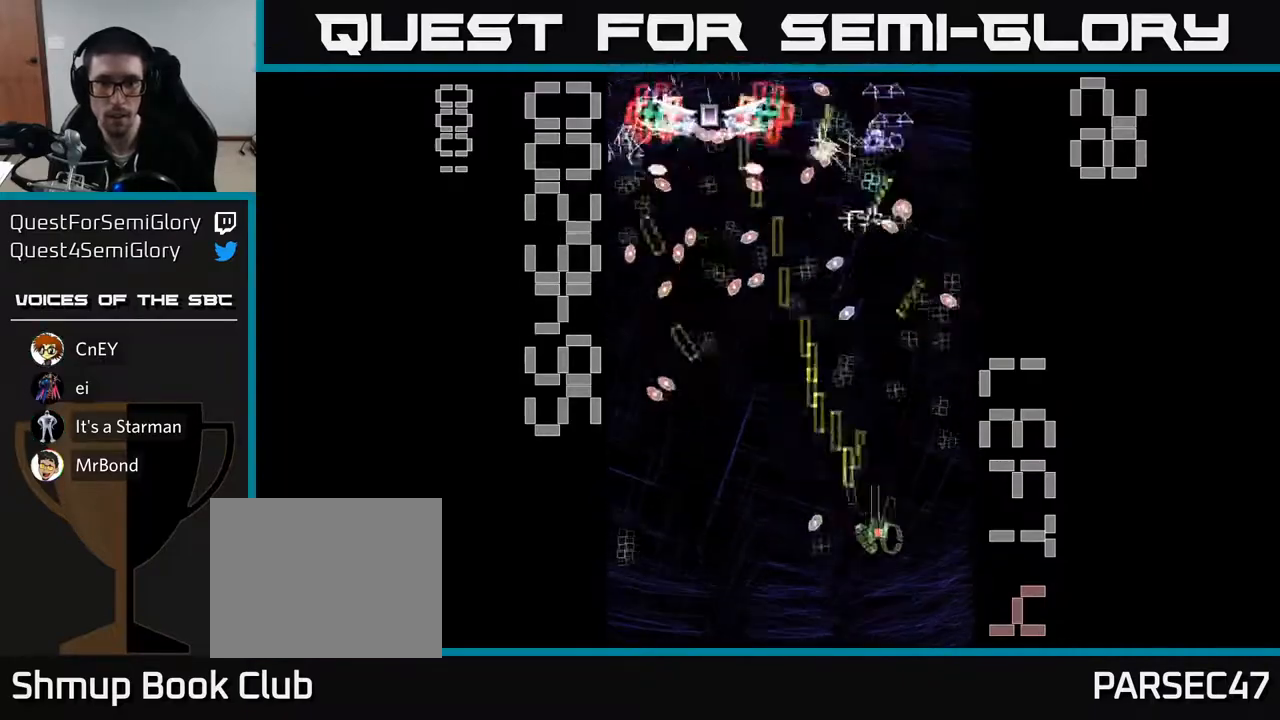
{"buttons": ["R2", "DPAD_UP"], "left_stick": "center", "events": [[33, "DPAD_RIGHT", "up"], [300, "DPAD_UP", "up"], [350, "DPAD_DOWN", "down"], [383, "DPAD_RIGHT", "down"], [400, "DPAD_DOWN", "up"], [450, "DPAD_RIGHT", "up"], [467, "DPAD_UP", "down"]]}
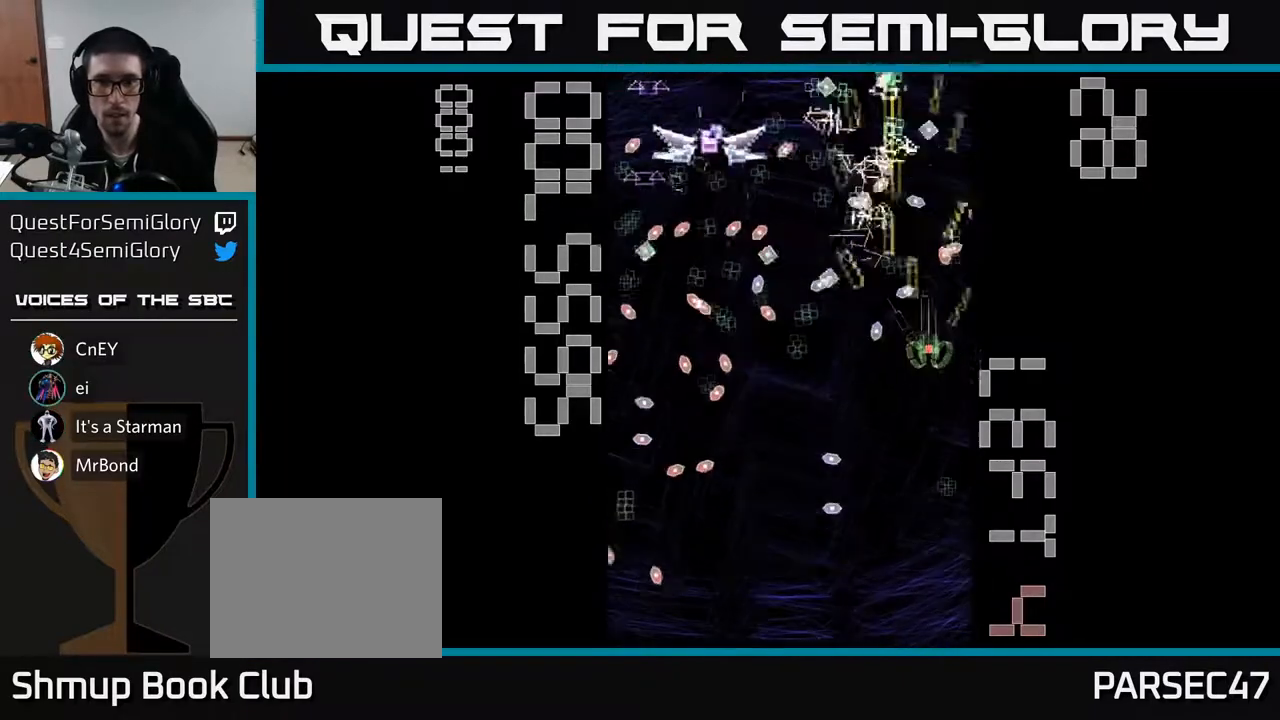
{"buttons": ["R2", "DPAD_UP"], "left_stick": "center", "events": [[50, "DPAD_UP", "up"], [100, "DPAD_DOWN", "down"], [100, "DPAD_RIGHT", "down"], [150, "DPAD_DOWN", "up"], [217, "DPAD_RIGHT", "up"], [267, "DPAD_LEFT", "down"], [283, "DPAD_LEFT", "up"], [333, "DPAD_UP", "down"]]}
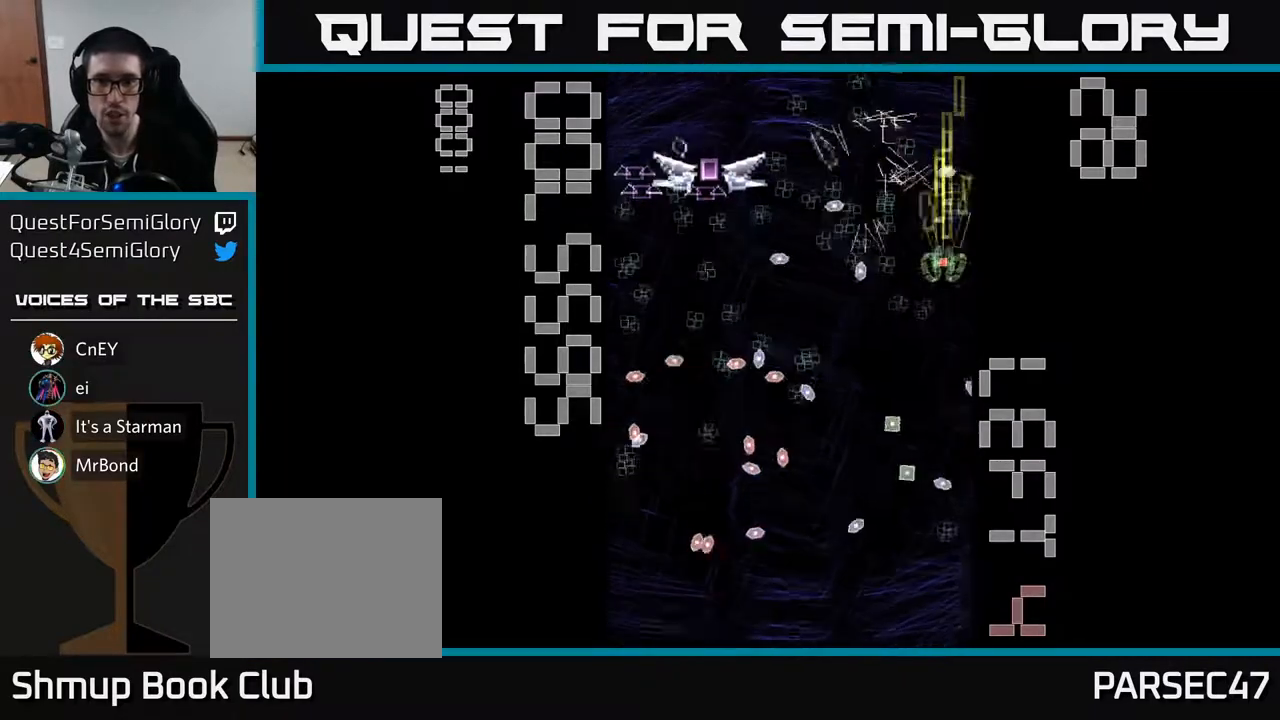
{"buttons": ["R2", "DPAD_DOWN"], "left_stick": "center", "events": [[183, "DPAD_LEFT", "down"], [217, "DPAD_UP", "up"], [267, "DPAD_DOWN", "down"], [300, "DPAD_LEFT", "up"], [333, "DPAD_RIGHT", "down"], [450, "DPAD_RIGHT", "up"]]}
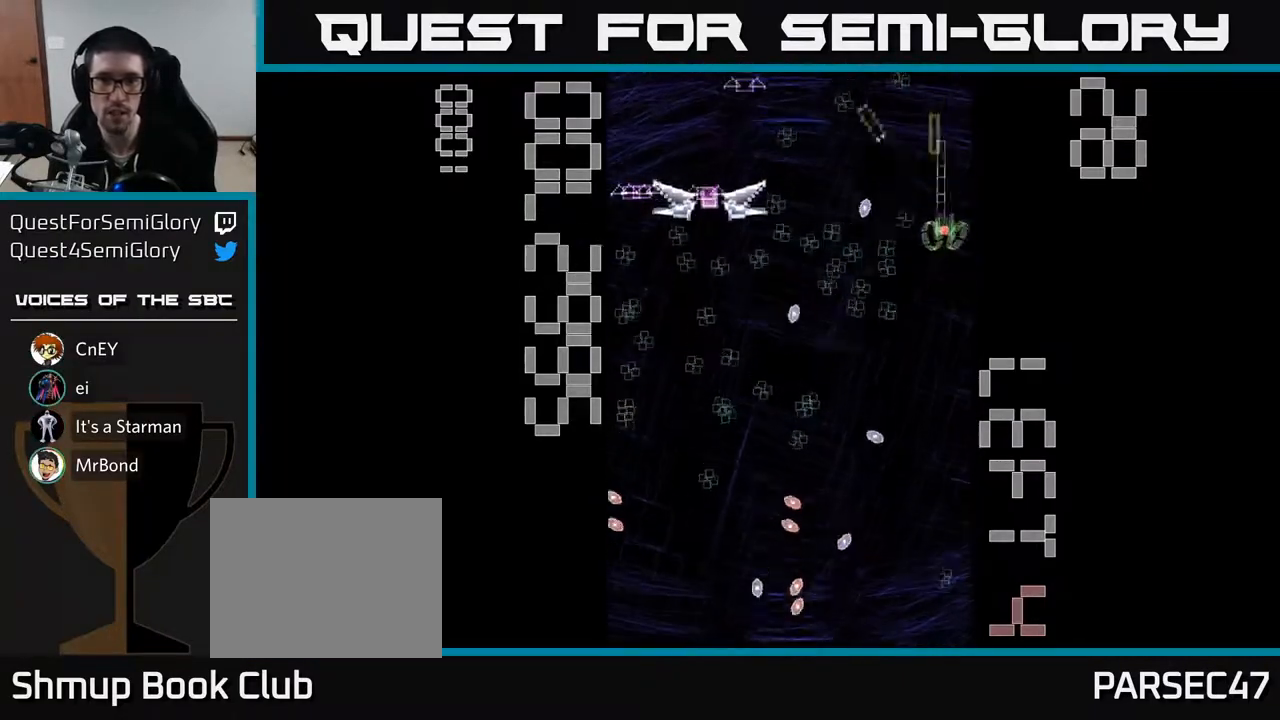
{"buttons": ["X", "R2", "DPAD_DOWN", "DPAD_RIGHT"], "left_stick": "center", "events": [[50, "DPAD_LEFT", "down"], [83, "DPAD_DOWN", "up"], [150, "DPAD_UP", "down"], [233, "DPAD_UP", "up"], [300, "X", "down"], [317, "DPAD_DOWN", "down"], [367, "DPAD_LEFT", "up"], [433, "DPAD_RIGHT", "down"]]}
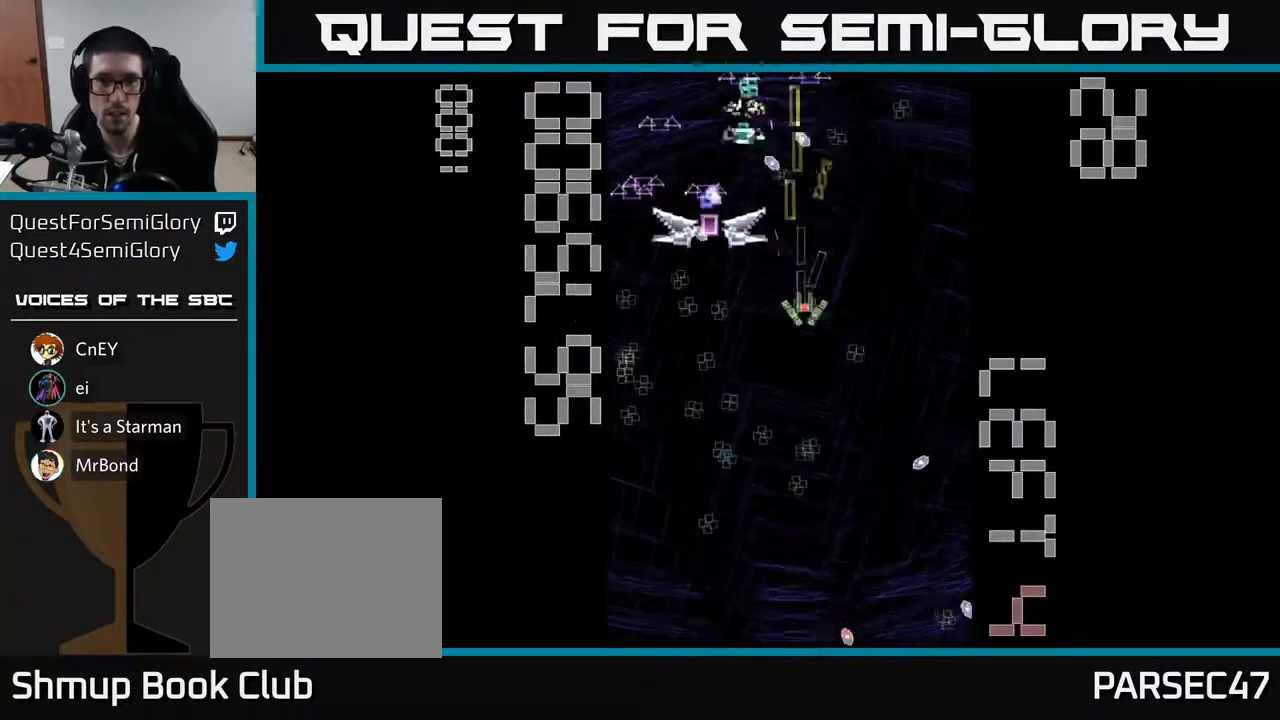
{"buttons": ["R2", "DPAD_UP", "DPAD_LEFT"], "left_stick": "center", "events": [[33, "DPAD_RIGHT", "up"], [100, "DPAD_LEFT", "down"], [133, "DPAD_DOWN", "up"], [417, "X", "up"], [483, "DPAD_UP", "down"]]}
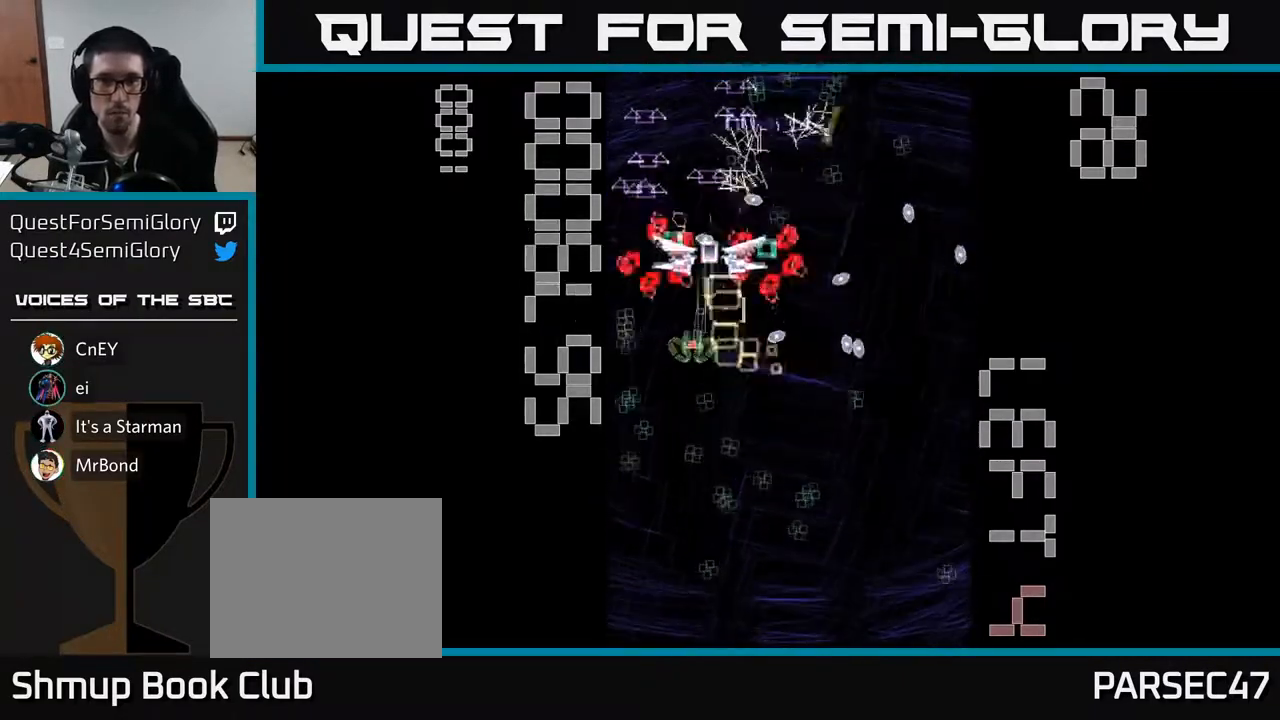
{"buttons": ["R2", "DPAD_DOWN", "DPAD_RIGHT"], "left_stick": "center", "events": [[67, "DPAD_UP", "up"], [133, "DPAD_DOWN", "down"], [133, "DPAD_LEFT", "up"], [367, "DPAD_RIGHT", "down"]]}
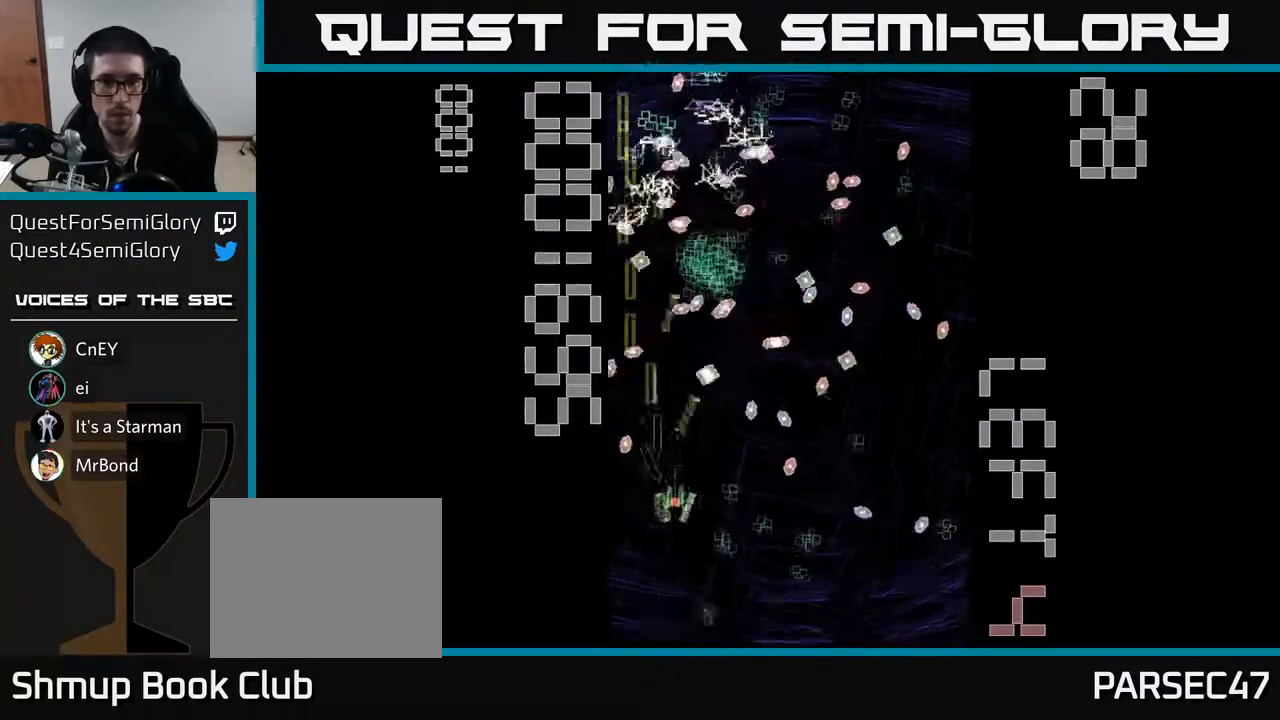
{"buttons": ["R2"], "left_stick": "center", "events": [[183, "DPAD_RIGHT", "up"], [267, "DPAD_DOWN", "up"], [283, "DPAD_LEFT", "down"], [317, "DPAD_UP", "down"], [367, "DPAD_UP", "up"], [433, "DPAD_LEFT", "up"]]}
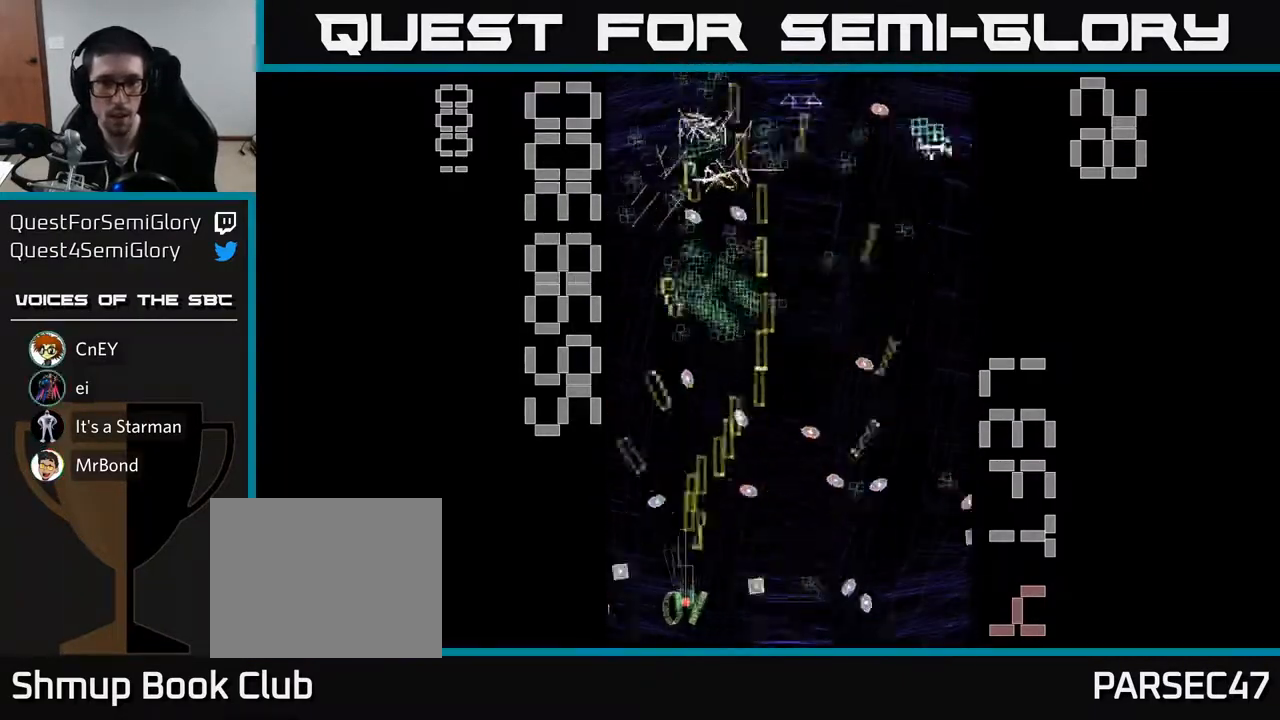
{"buttons": ["R2", "DPAD_LEFT"], "left_stick": "center", "events": [[150, "DPAD_RIGHT", "down"], [383, "DPAD_RIGHT", "up"], [400, "DPAD_UP", "down"], [417, "DPAD_LEFT", "down"], [467, "DPAD_UP", "up"]]}
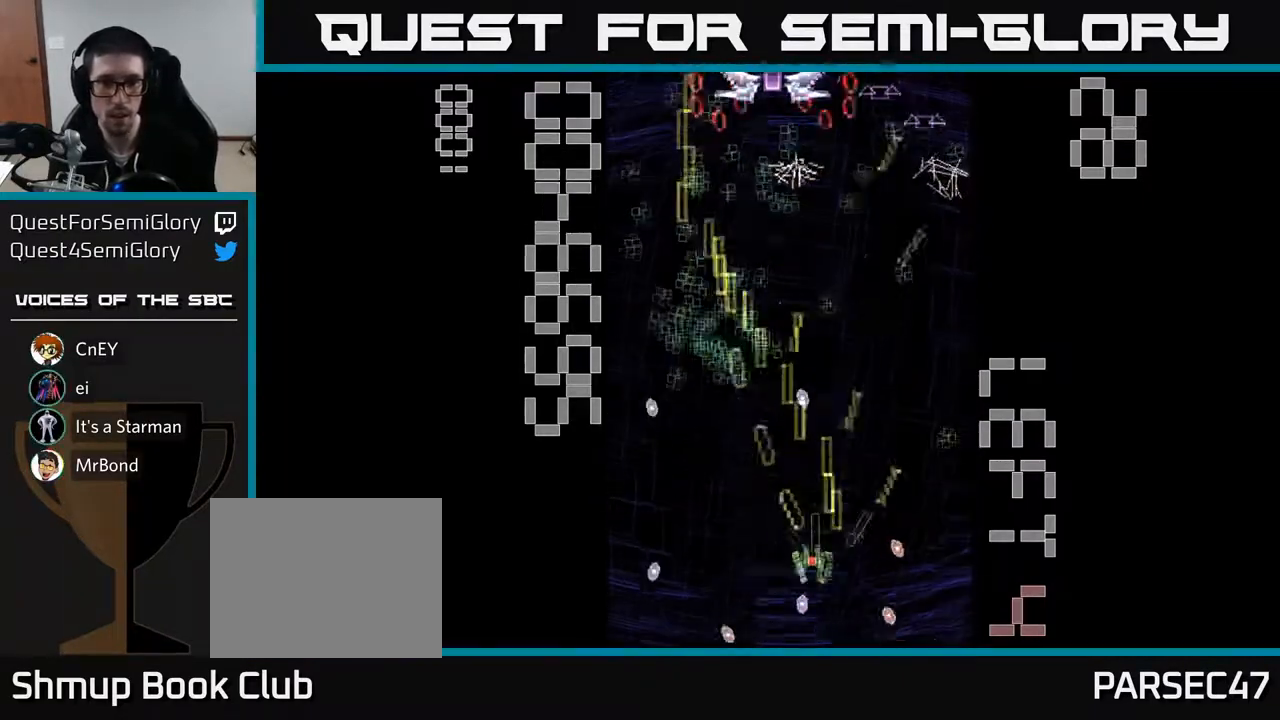
{"buttons": ["R2", "DPAD_RIGHT"], "left_stick": "center", "events": [[117, "DPAD_LEFT", "up"], [150, "DPAD_RIGHT", "down"], [200, "DPAD_UP", "down"], [300, "DPAD_RIGHT", "up"], [467, "DPAD_RIGHT", "down"], [467, "DPAD_UP", "up"]]}
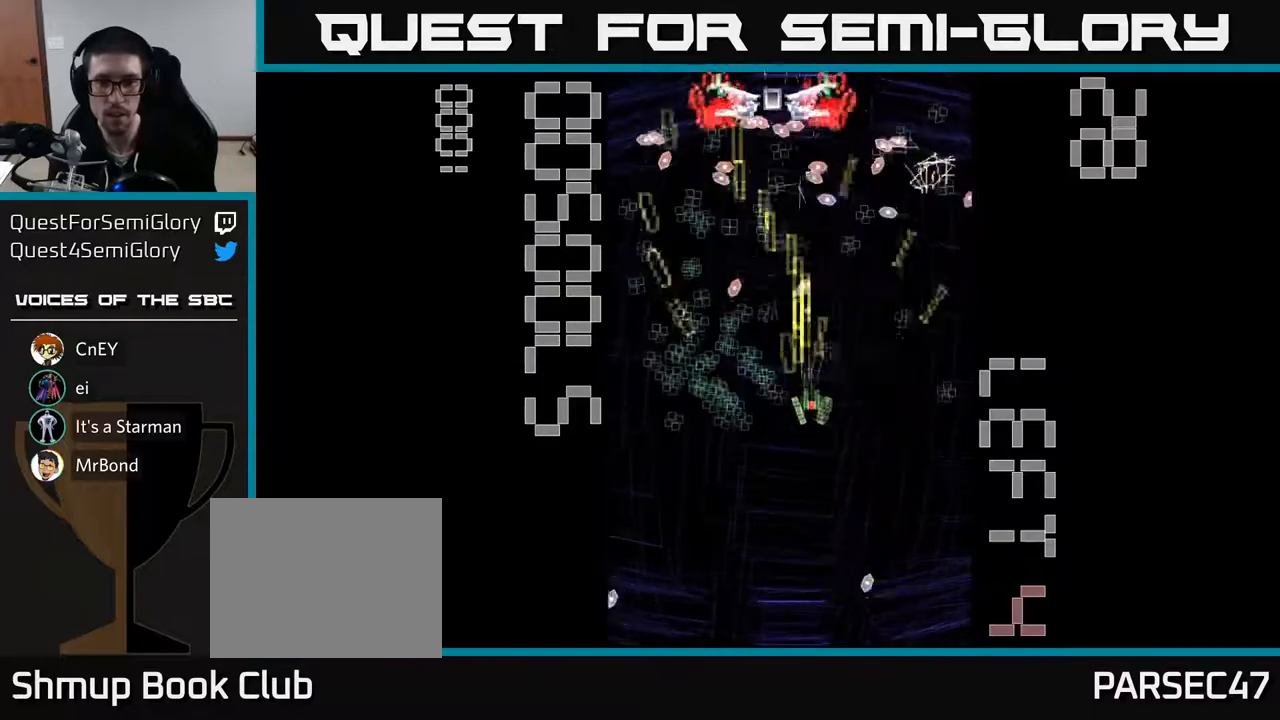
{"buttons": ["X", "R2", "DPAD_RIGHT"], "left_stick": "center", "events": [[167, "DPAD_UP", "down"], [200, "DPAD_RIGHT", "up"], [283, "DPAD_LEFT", "down"], [300, "DPAD_UP", "up"], [317, "DPAD_LEFT", "up"], [350, "DPAD_DOWN", "down"], [367, "DPAD_RIGHT", "down"], [467, "DPAD_DOWN", "up"], [483, "X", "down"]]}
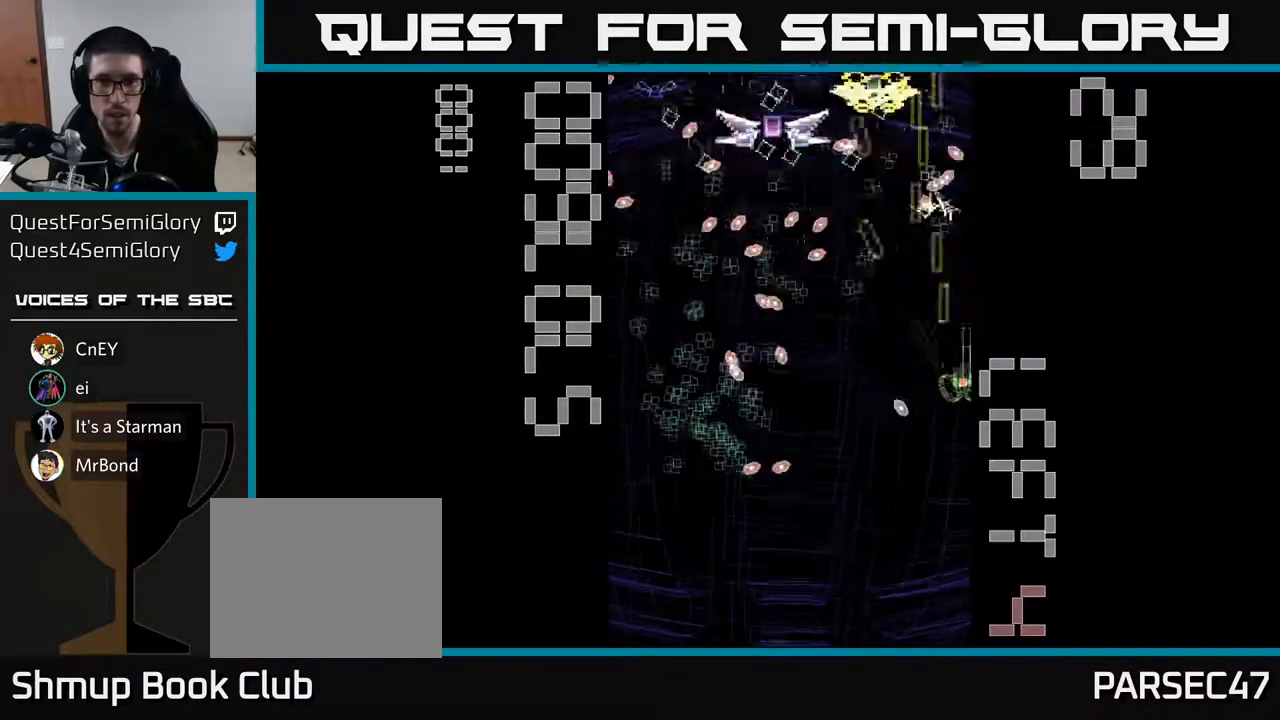
{"buttons": ["X", "R2", "DPAD_DOWN", "DPAD_RIGHT"], "left_stick": "center", "events": [[17, "DPAD_RIGHT", "up"], [50, "DPAD_LEFT", "down"], [283, "DPAD_UP", "down"], [317, "DPAD_LEFT", "up"], [333, "DPAD_UP", "up"], [367, "DPAD_DOWN", "down"], [483, "DPAD_RIGHT", "down"]]}
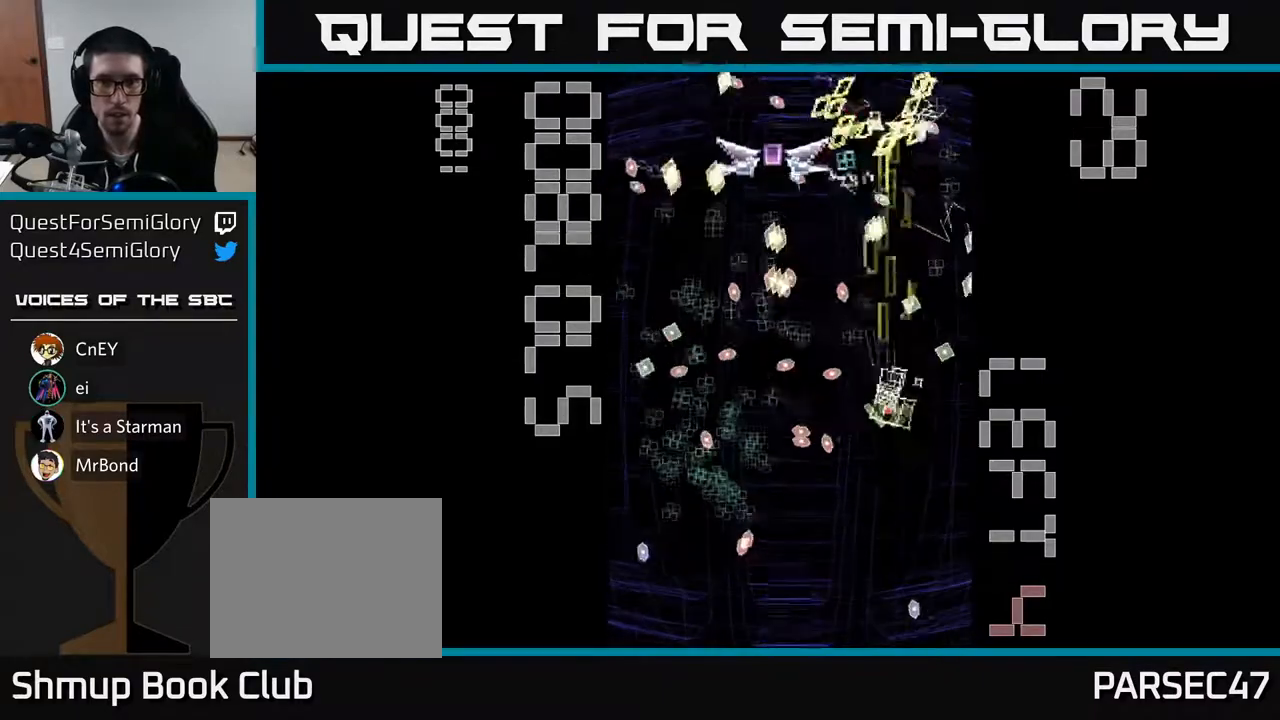
{"buttons": ["X", "R2", "DPAD_LEFT"], "left_stick": "center", "events": [[83, "DPAD_RIGHT", "up"], [167, "DPAD_DOWN", "up"], [283, "DPAD_LEFT", "down"]]}
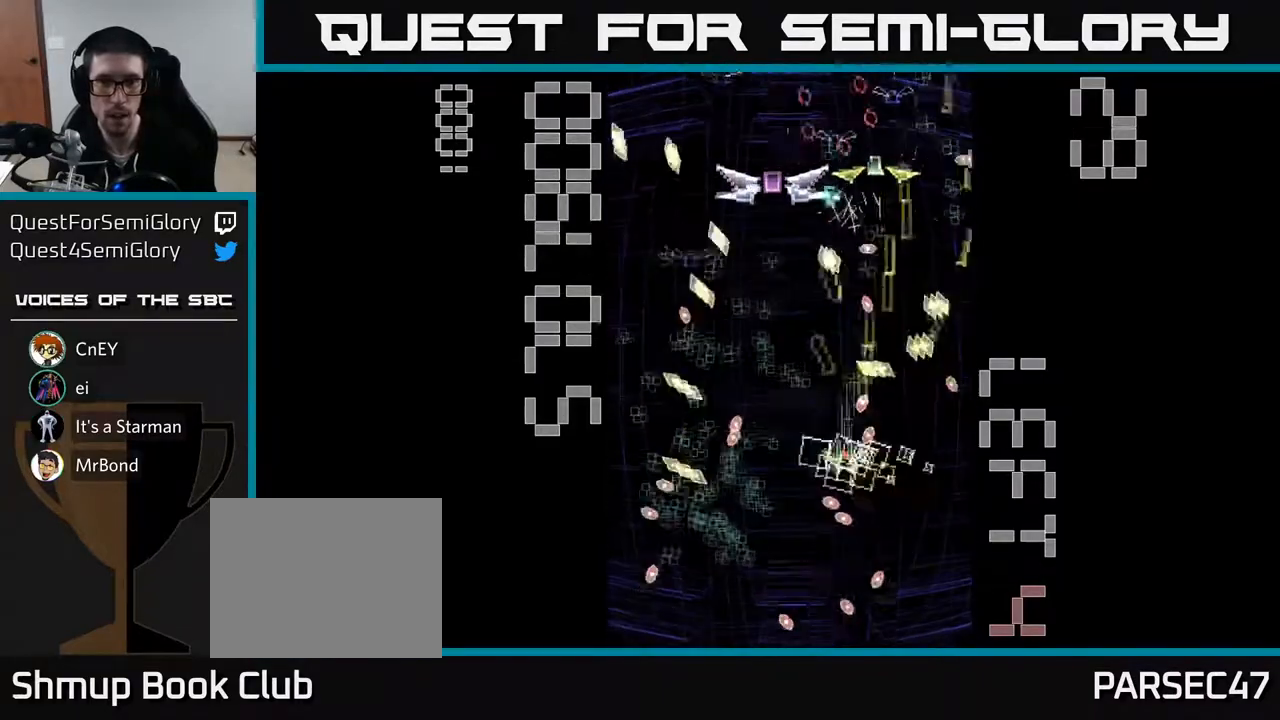
{"buttons": ["X", "R2", "DPAD_DOWN"], "left_stick": "center", "events": [[133, "DPAD_DOWN", "down"], [133, "DPAD_LEFT", "up"], [133, "X", "up"], [167, "DPAD_RIGHT", "down"], [233, "DPAD_RIGHT", "up"], [233, "X", "down"]]}
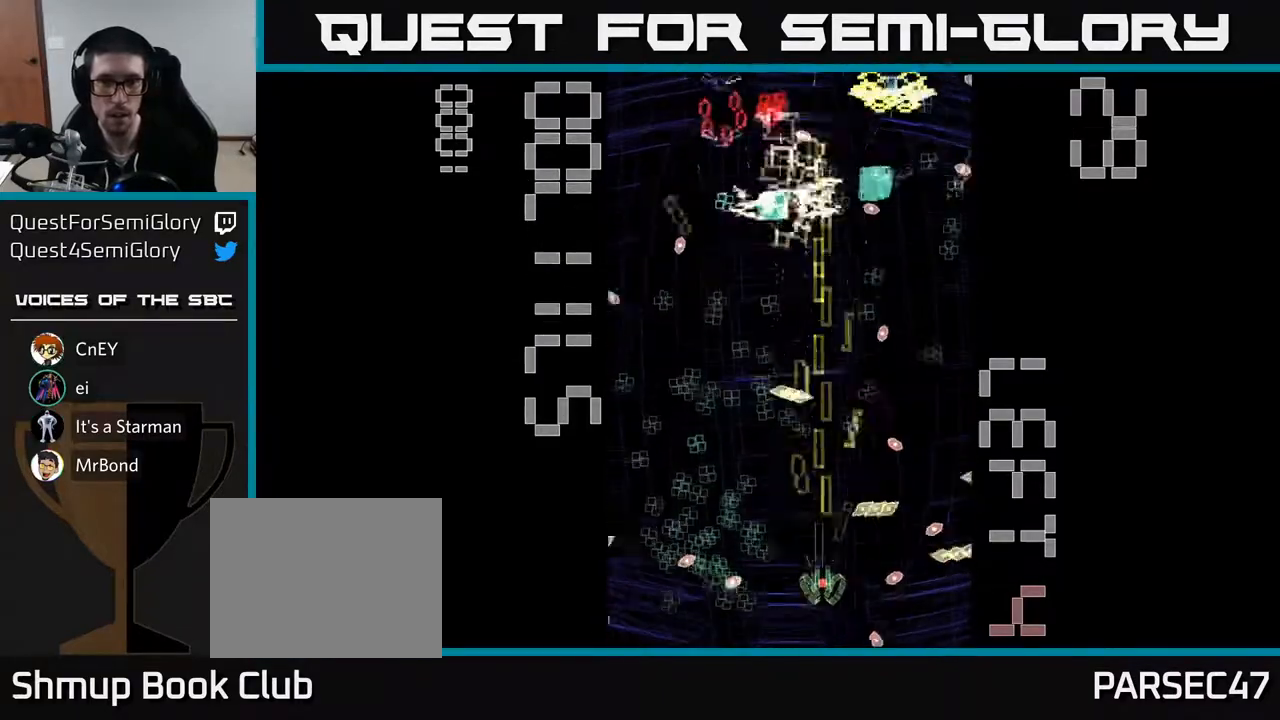
{"buttons": ["X", "R2", "DPAD_RIGHT"], "left_stick": "center", "events": [[50, "DPAD_DOWN", "up"], [50, "DPAD_LEFT", "down"], [217, "DPAD_LEFT", "up"], [250, "DPAD_RIGHT", "down"]]}
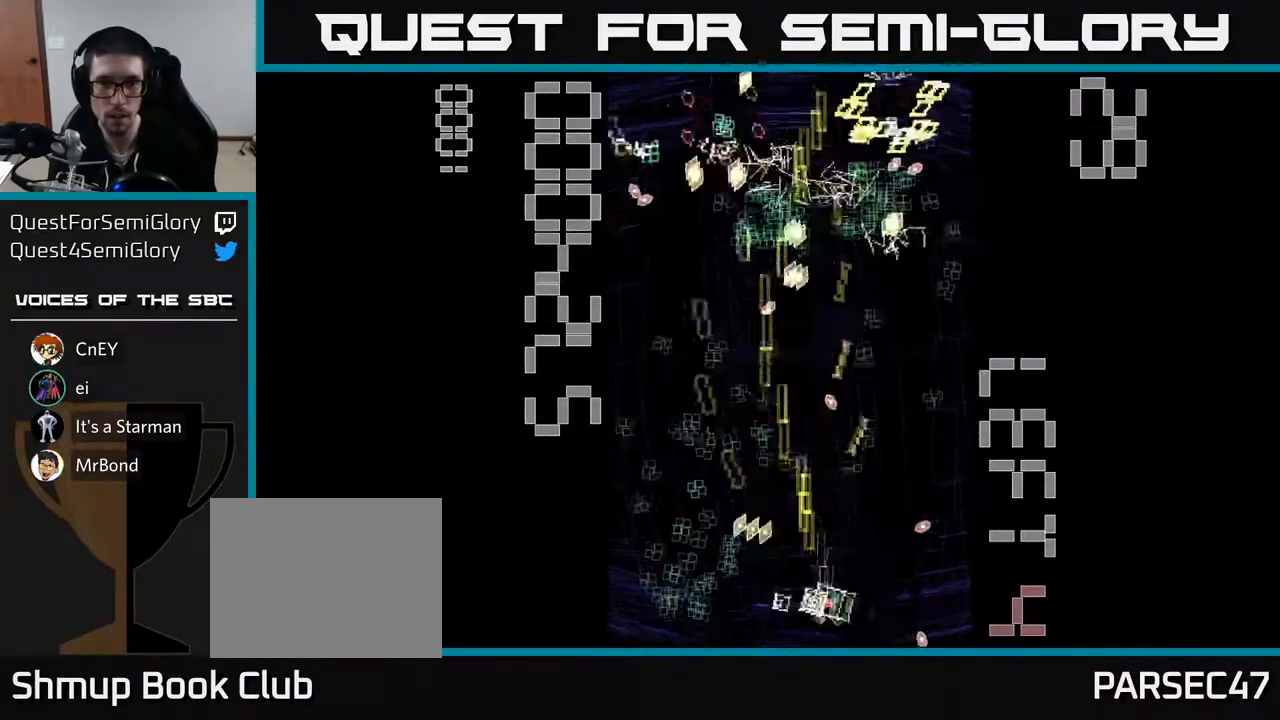
{"buttons": ["R2", "DPAD_UP", "DPAD_LEFT"], "left_stick": "center", "events": [[83, "DPAD_RIGHT", "up"], [117, "X", "up"], [167, "DPAD_LEFT", "down"], [500, "DPAD_UP", "down"]]}
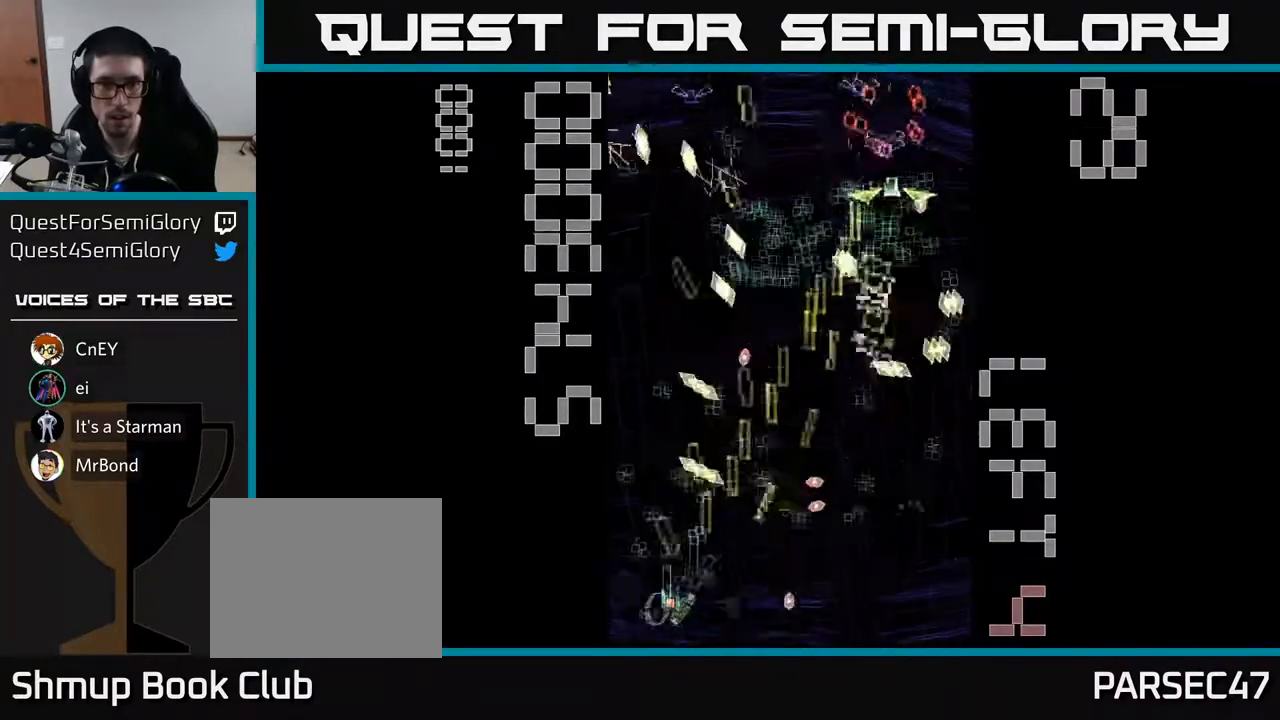
{"buttons": ["R2", "DPAD_LEFT"], "left_stick": "center", "events": [[50, "DPAD_LEFT", "up"], [117, "DPAD_UP", "up"], [133, "DPAD_DOWN", "down"], [267, "DPAD_RIGHT", "down"], [350, "DPAD_DOWN", "up"], [450, "DPAD_RIGHT", "up"], [500, "DPAD_LEFT", "down"]]}
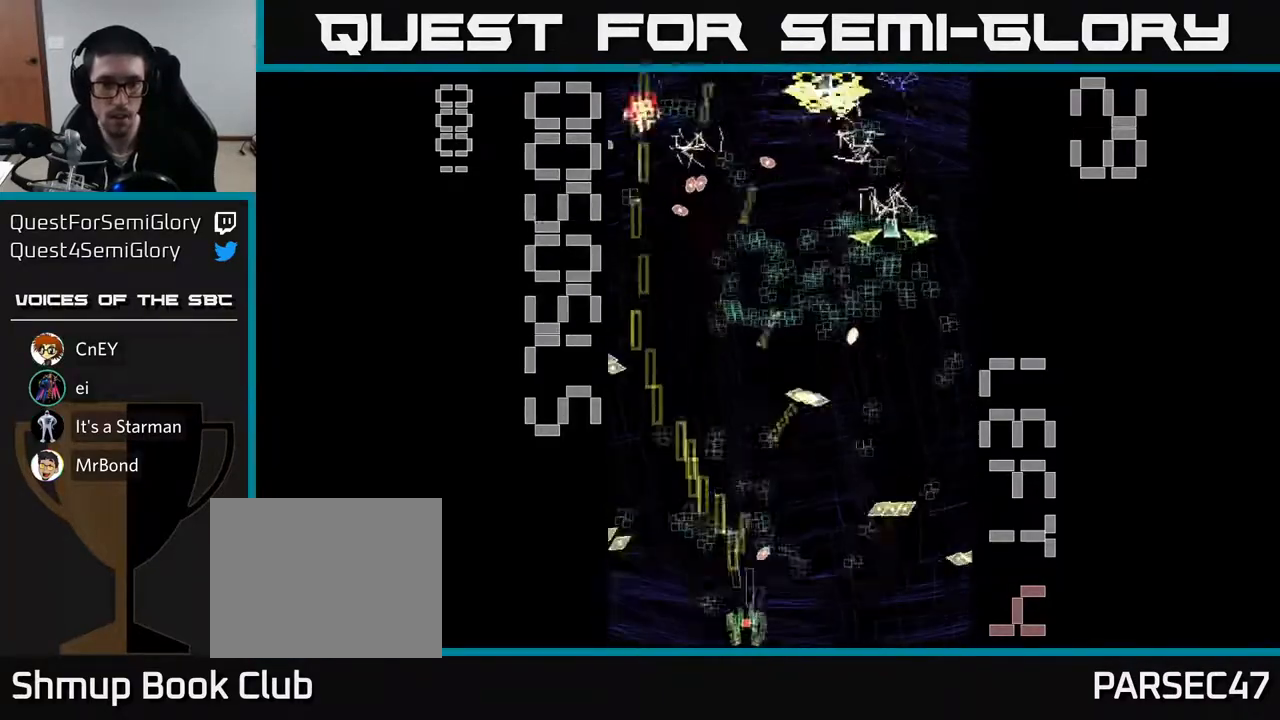
{"buttons": ["R2", "DPAD_UP", "DPAD_RIGHT"], "left_stick": "center", "events": [[67, "DPAD_UP", "down"], [167, "DPAD_LEFT", "up"], [317, "DPAD_RIGHT", "down"], [317, "DPAD_UP", "up"], [450, "DPAD_UP", "down"]]}